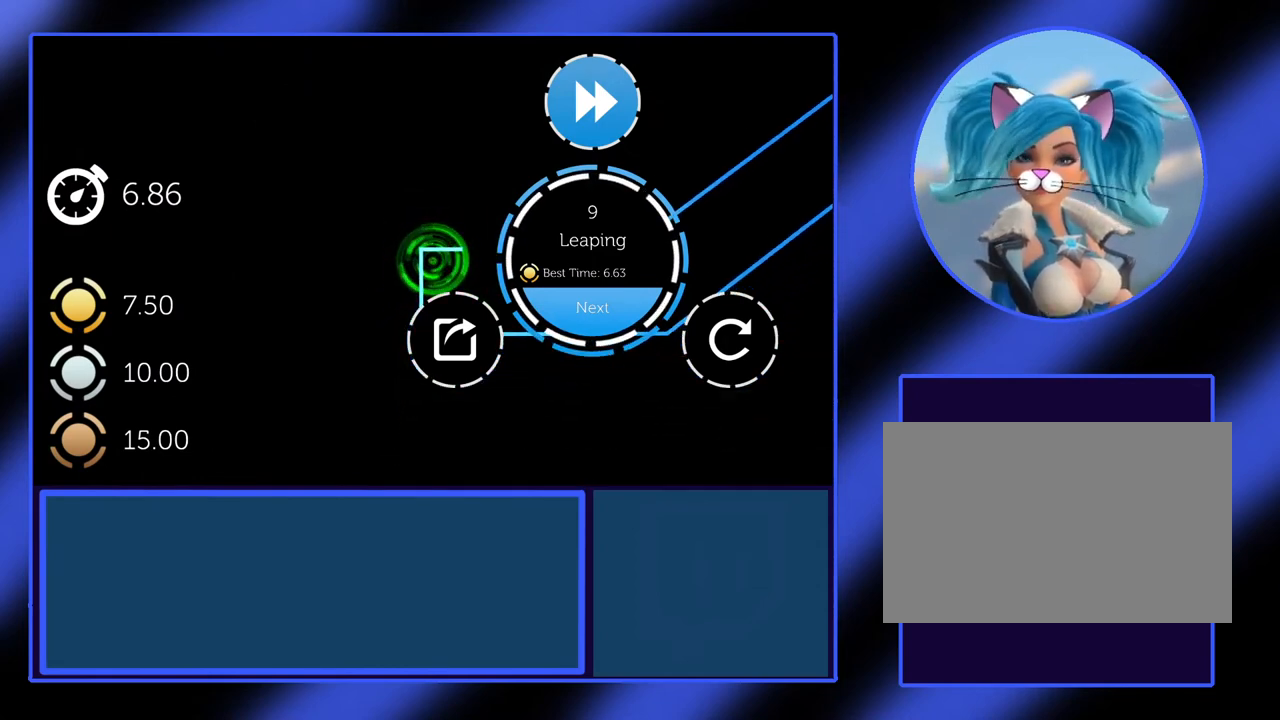
Gameplay with keyboard; each line is a JSON object with the keys held at the frame after it. "events" lists presses ("down") and releases ("up") of "alt", "ctrl", "down", "escape", "left", "return", "right", "shift", "space", "tab" and "up" between this image and that frame as [ms after this image, input, new state], when the widget could be followed in between. No other keys are recorded. Mouse input is not recorded.
{"keys": [], "events": [[33, "return", "down"], [133, "return", "up"]]}
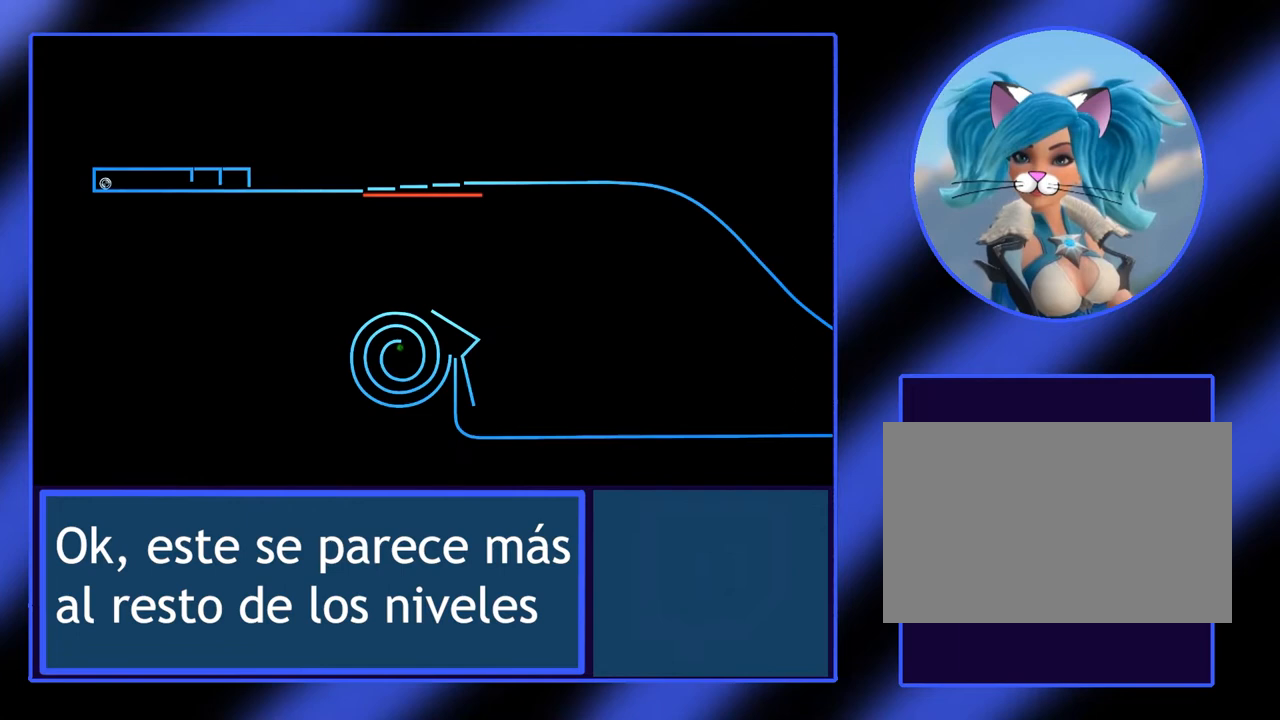
{"keys": [], "events": []}
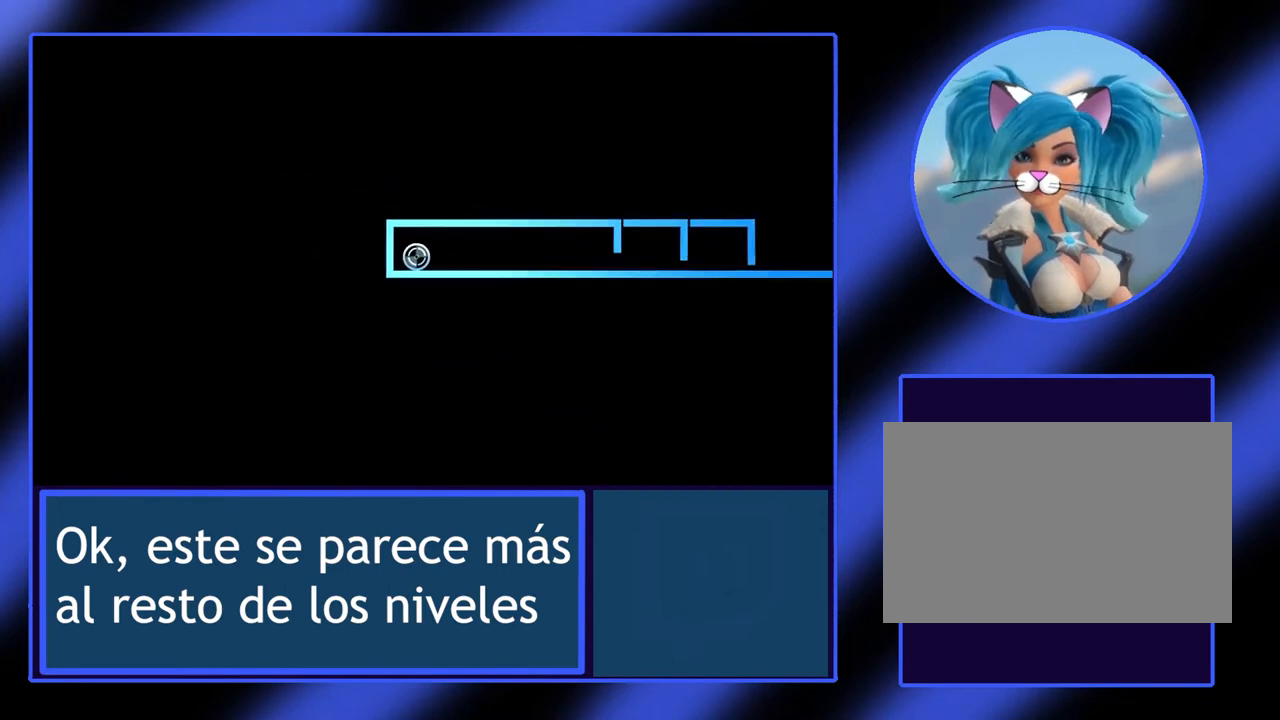
{"keys": ["right"], "events": [[400, "right", "down"]]}
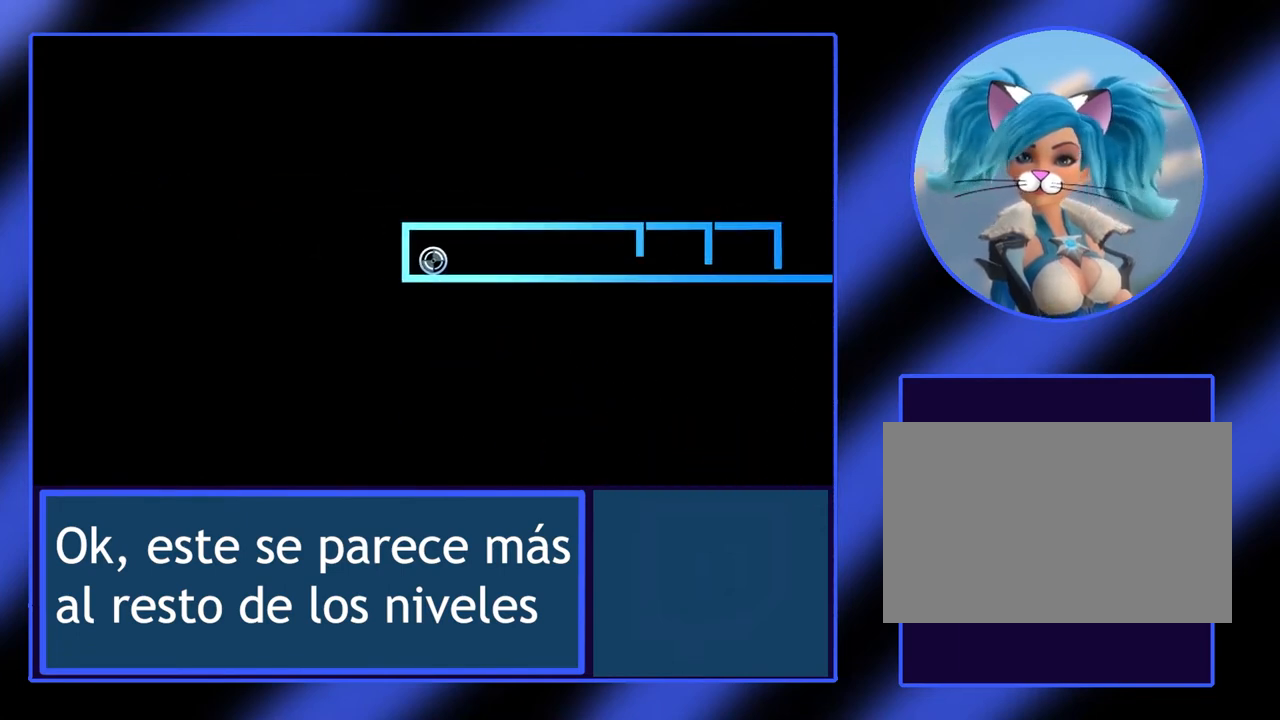
{"keys": ["right"], "events": []}
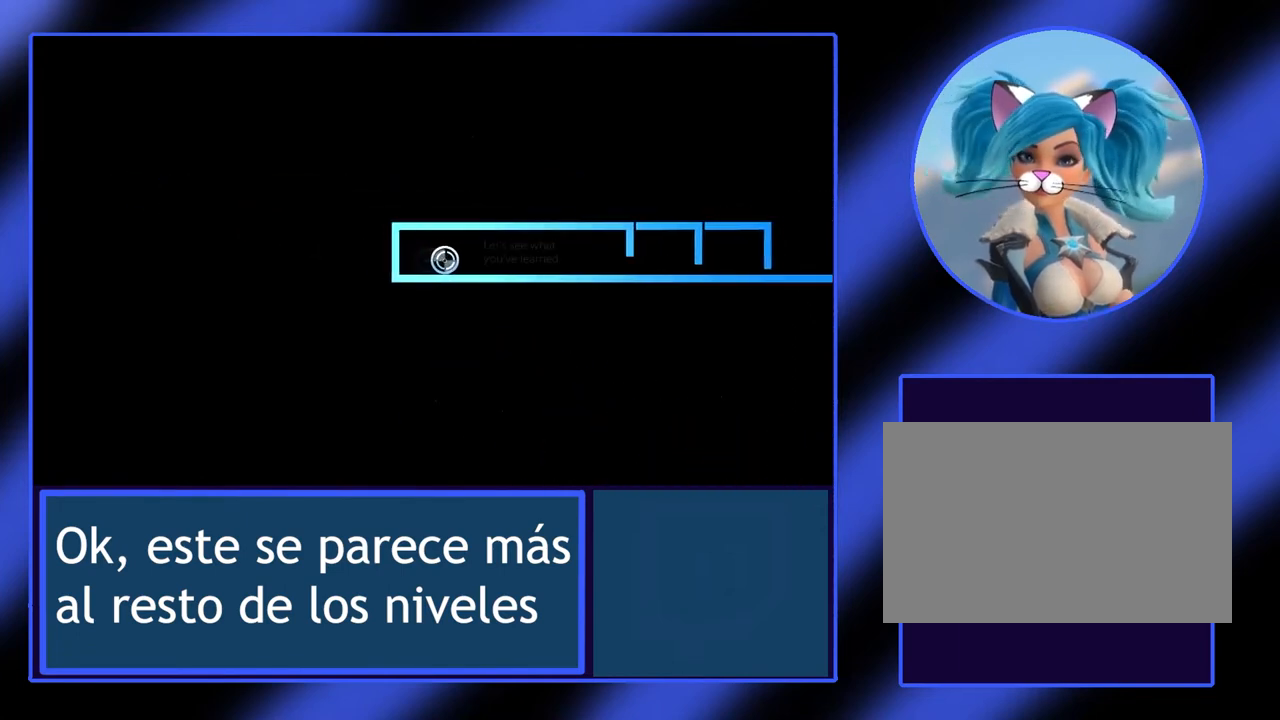
{"keys": ["down", "right"], "events": [[33, "down", "down"]]}
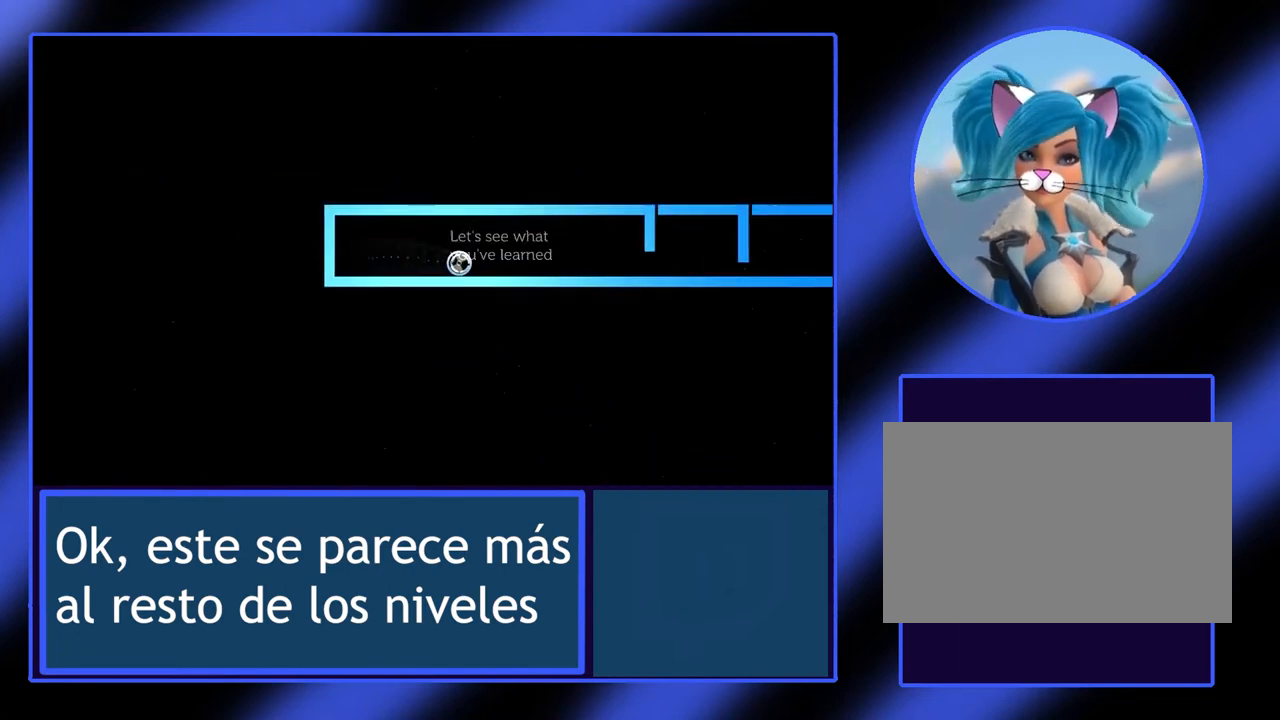
{"keys": ["down", "right"], "events": []}
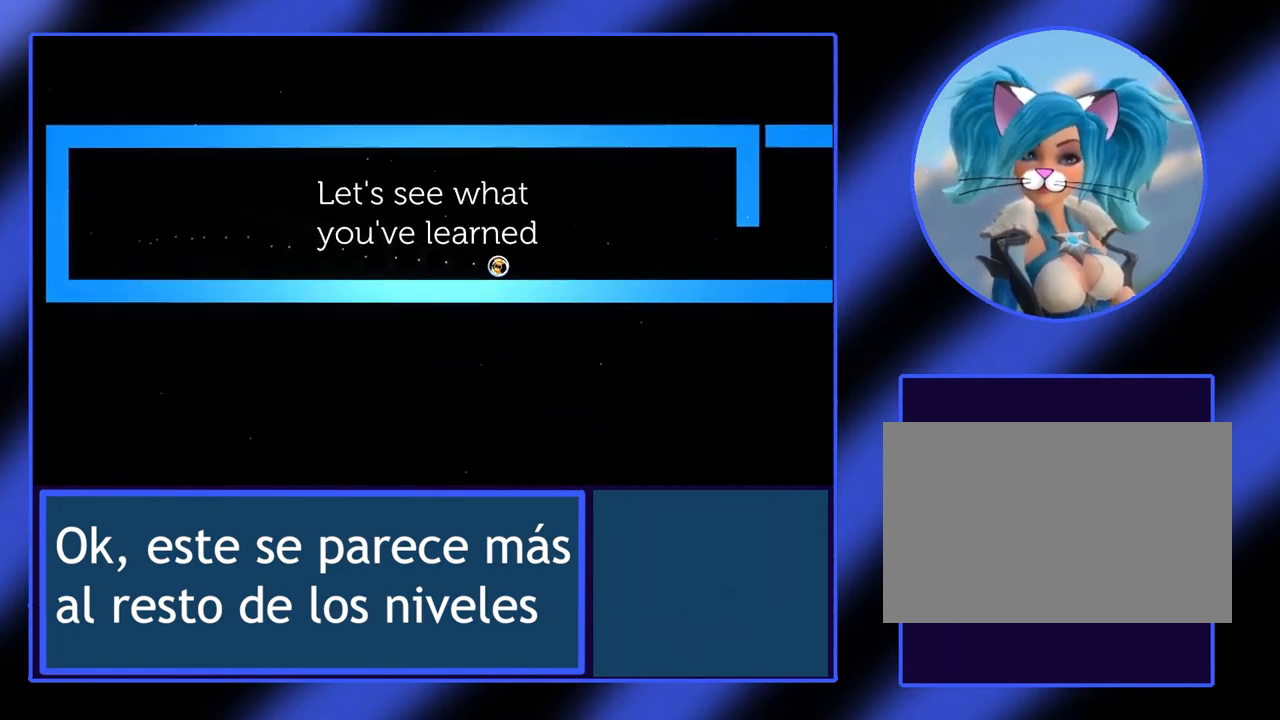
{"keys": ["right"], "events": [[233, "down", "up"]]}
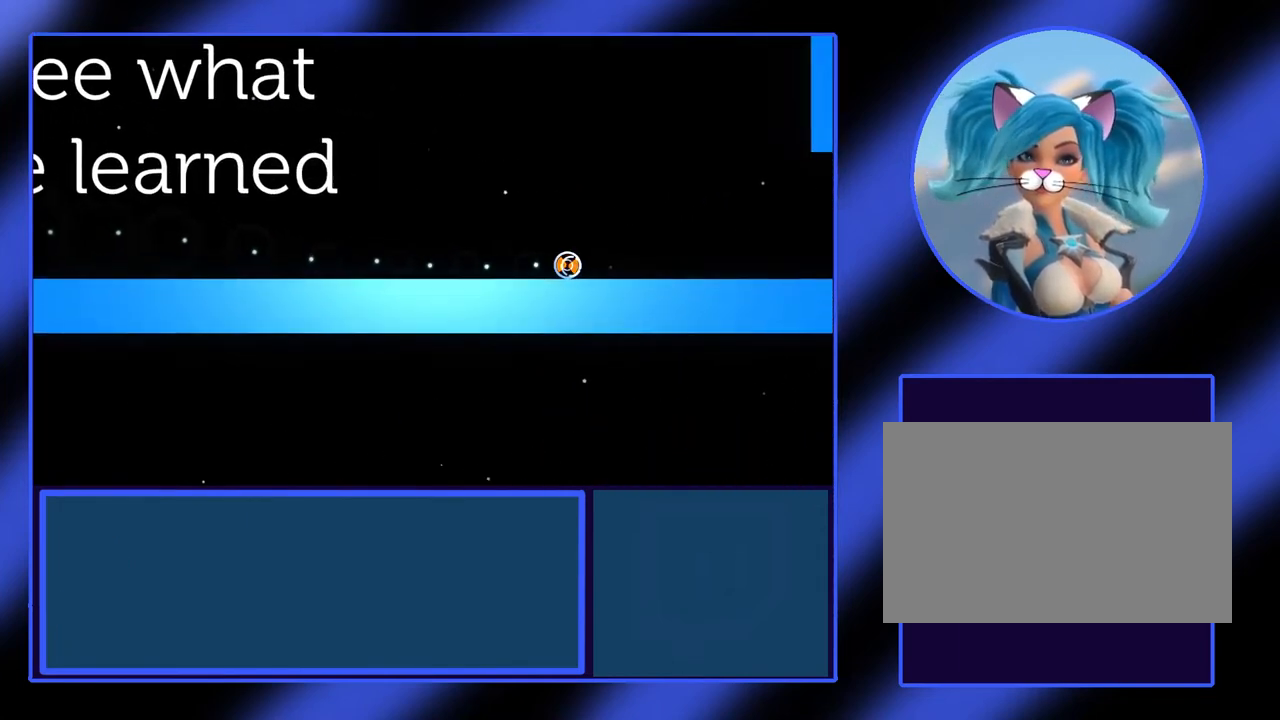
{"keys": ["right"], "events": []}
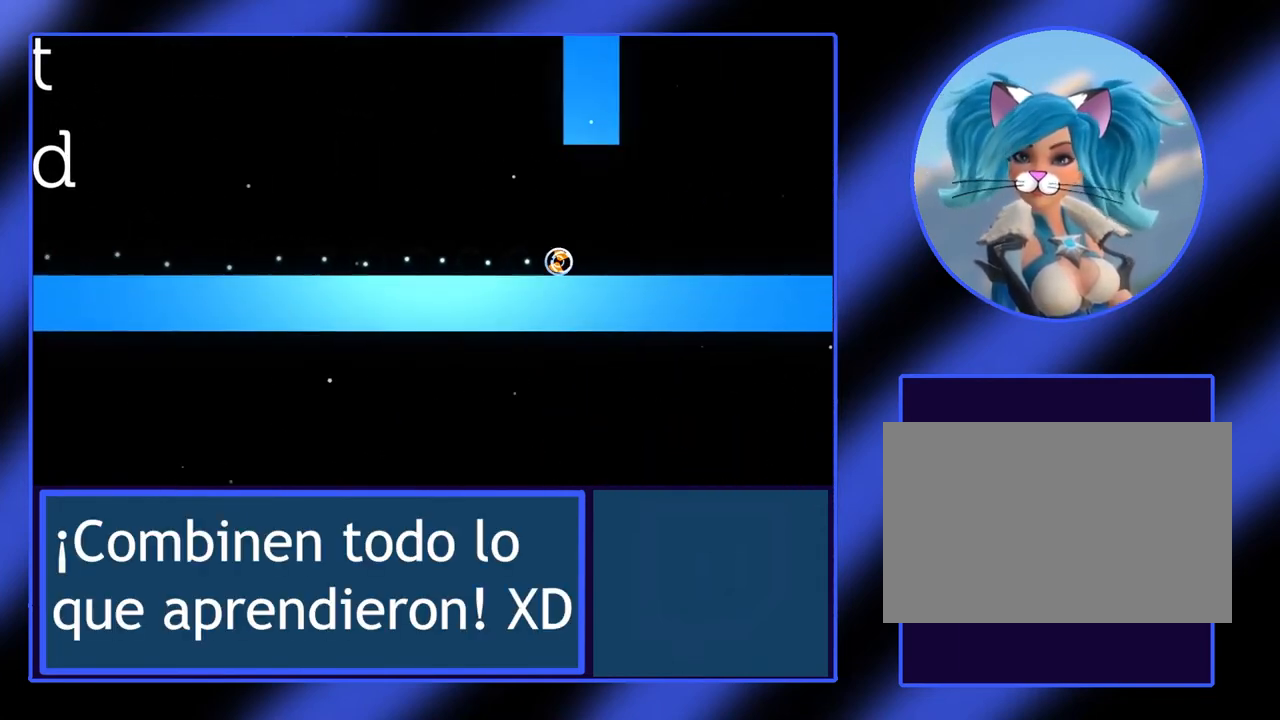
{"keys": ["right"], "events": []}
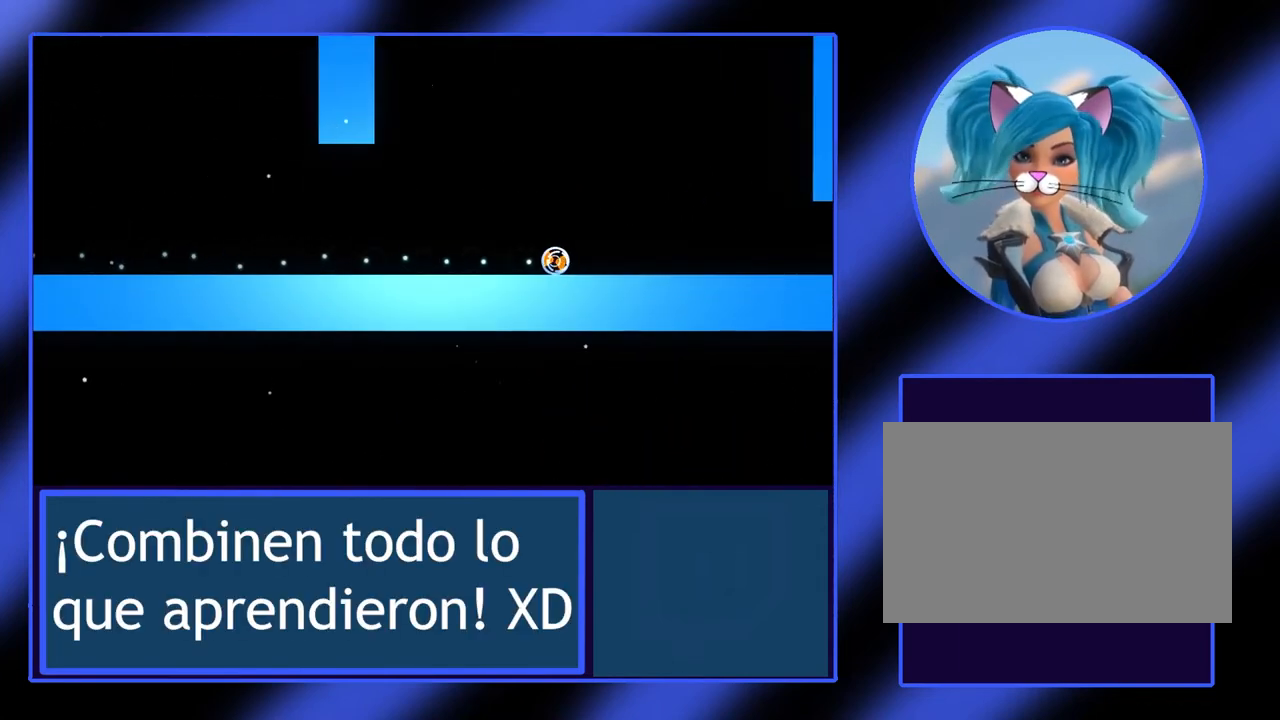
{"keys": ["right"], "events": []}
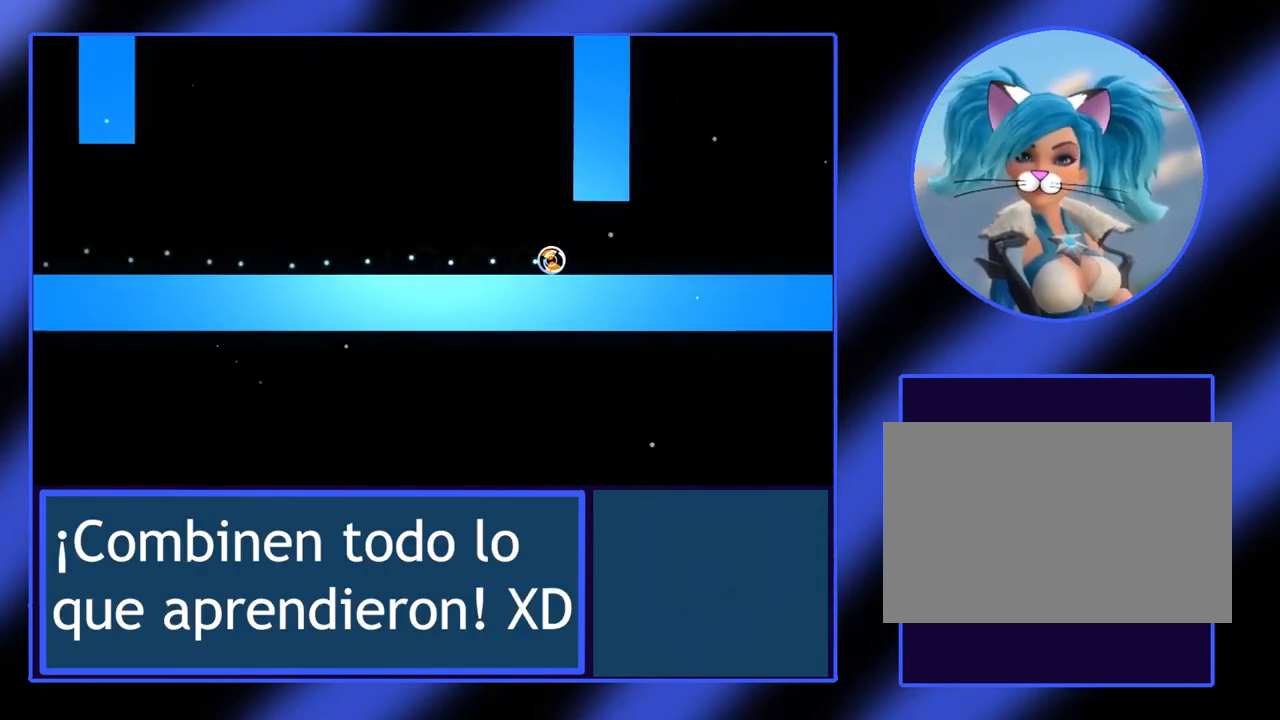
{"keys": ["right"], "events": []}
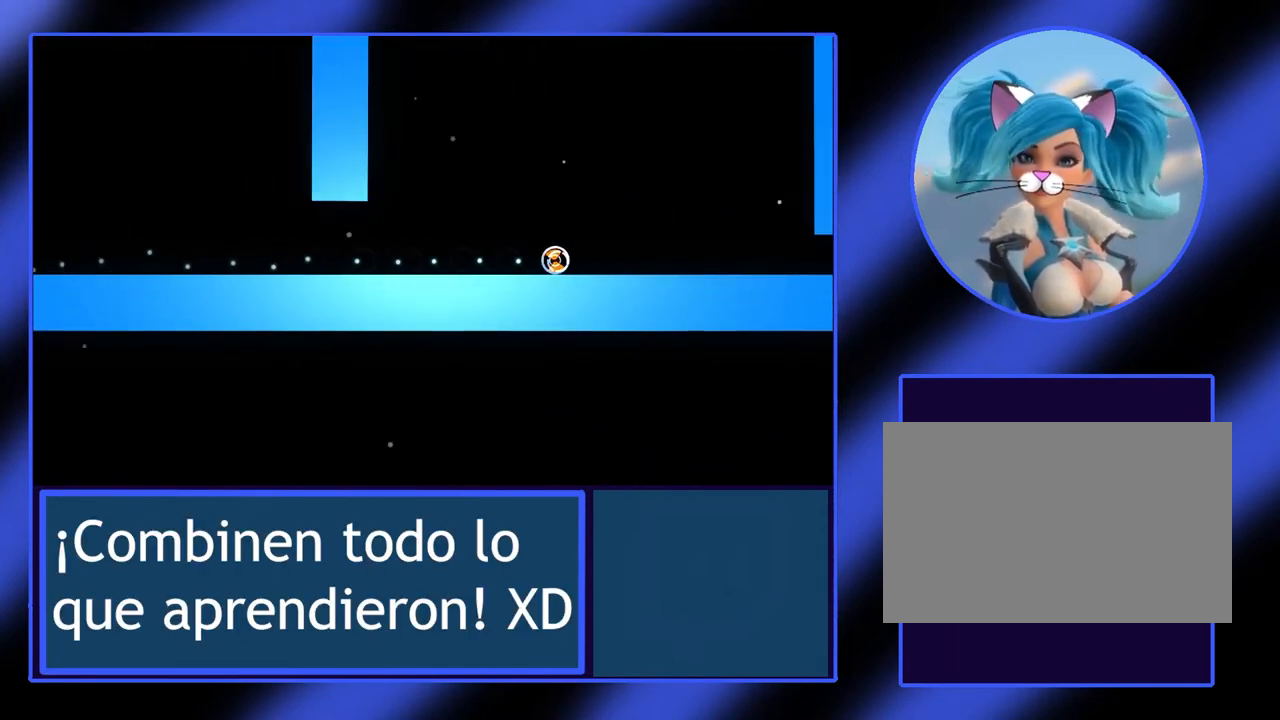
{"keys": ["right"], "events": []}
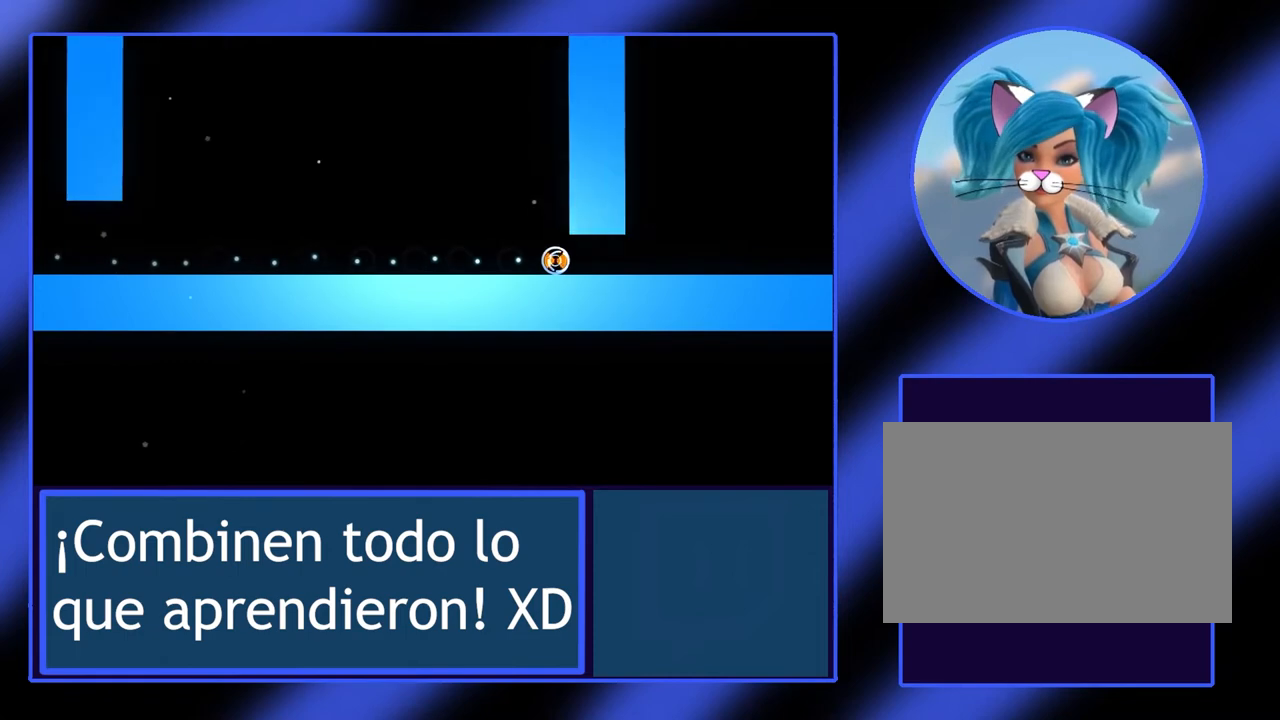
{"keys": ["right", "up"], "events": [[400, "up", "down"]]}
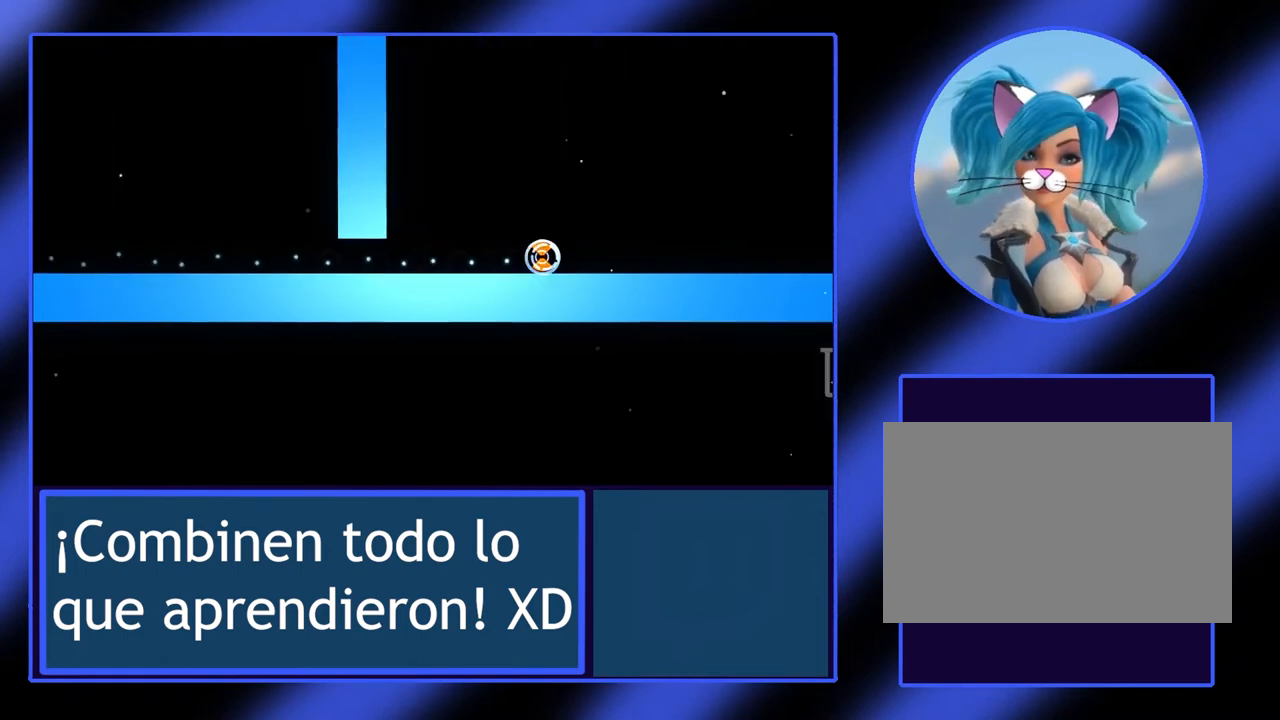
{"keys": ["right"], "events": [[500, "up", "up"]]}
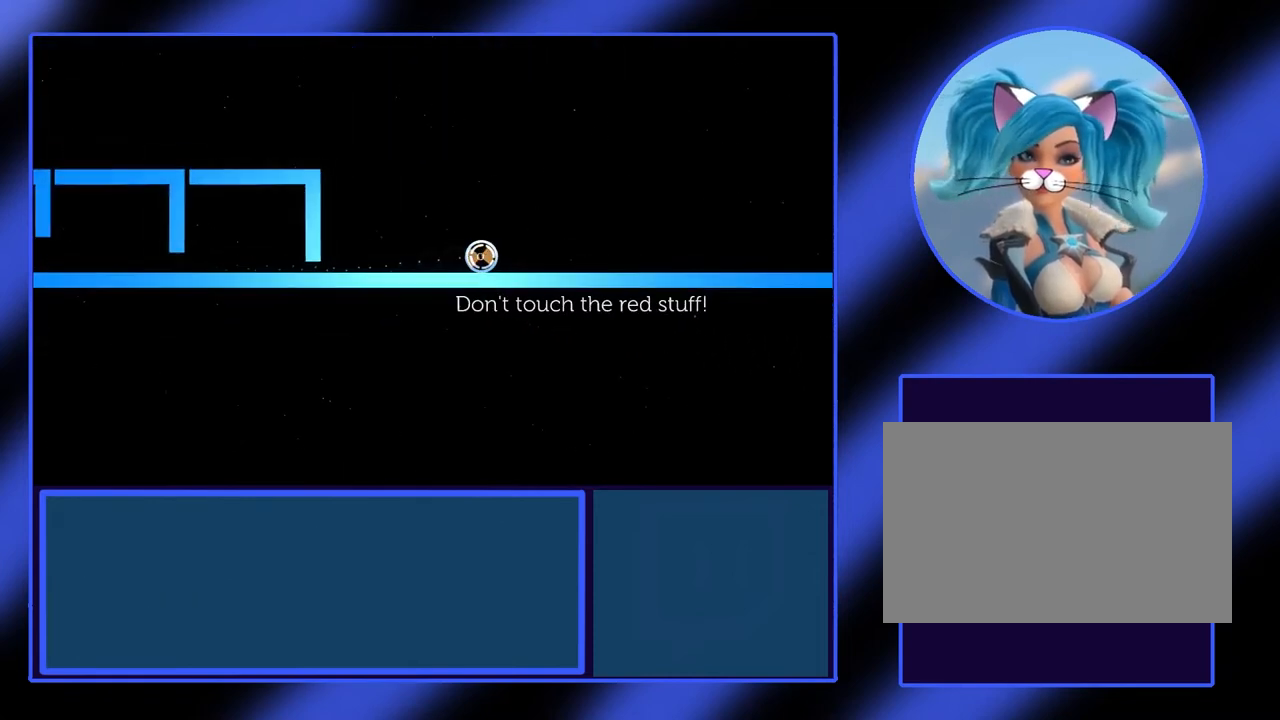
{"keys": ["right"], "events": []}
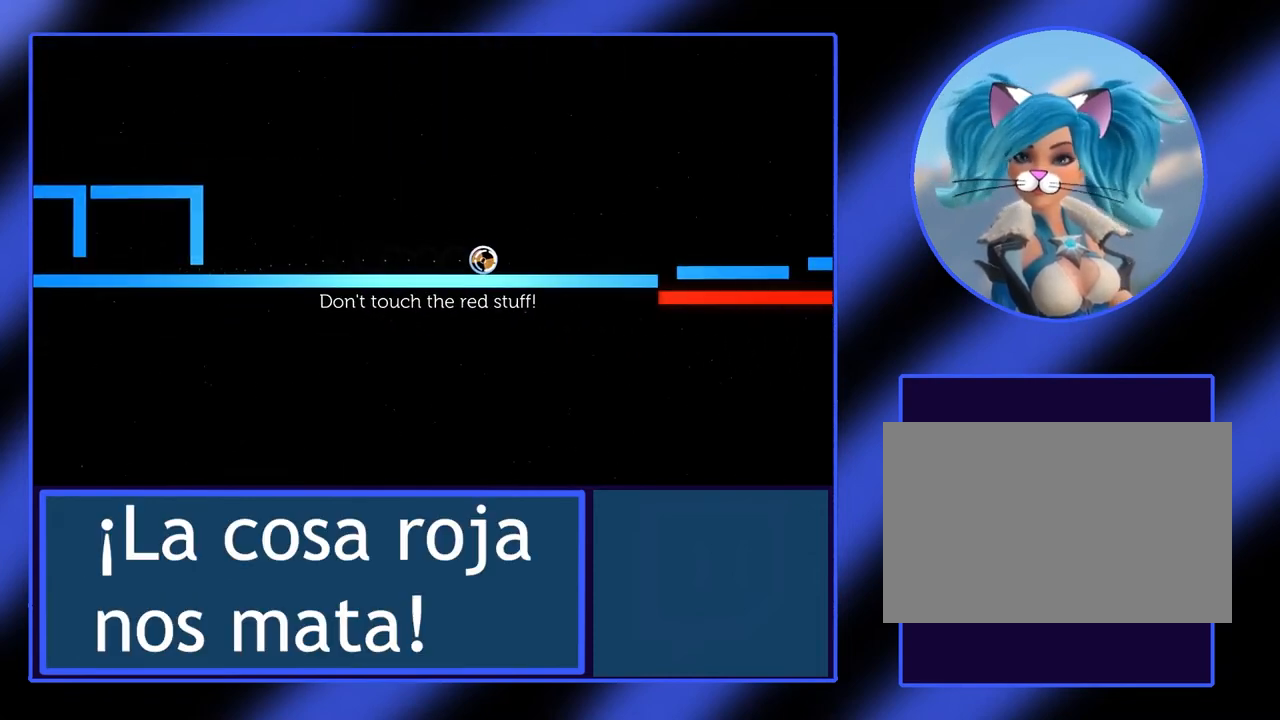
{"keys": ["right", "up"], "events": [[233, "up", "down"]]}
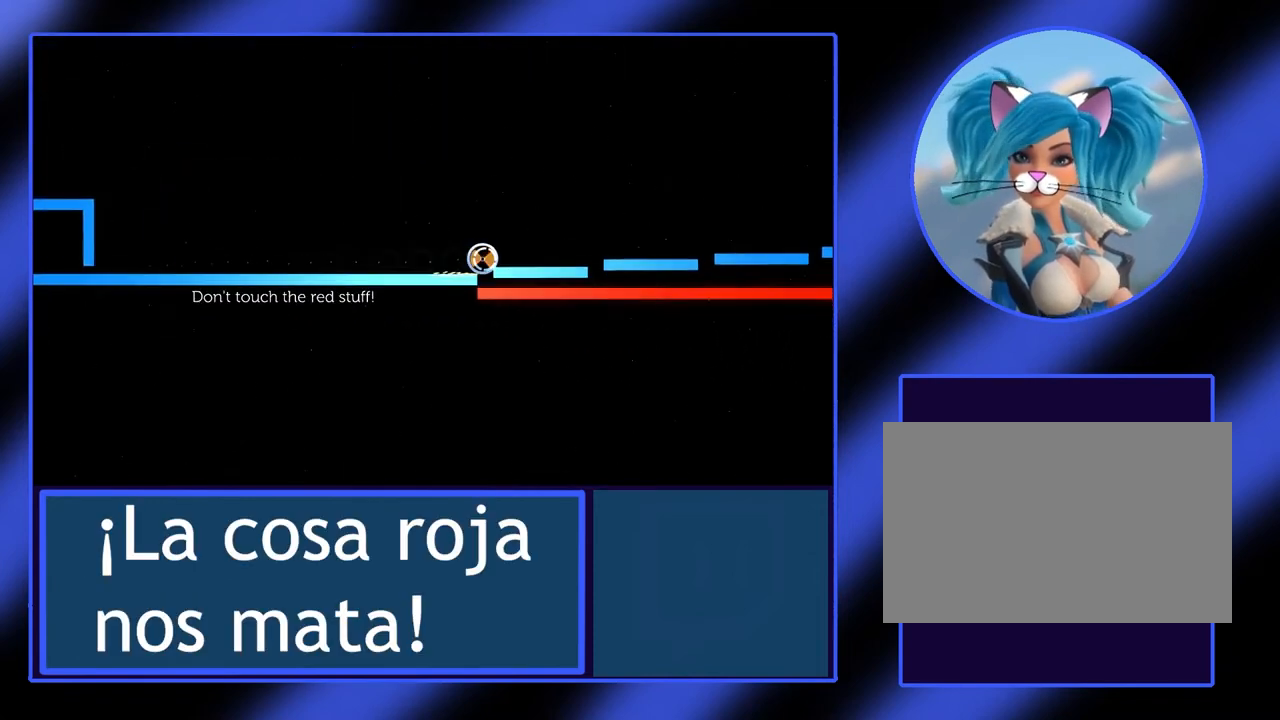
{"keys": ["right", "up"], "events": []}
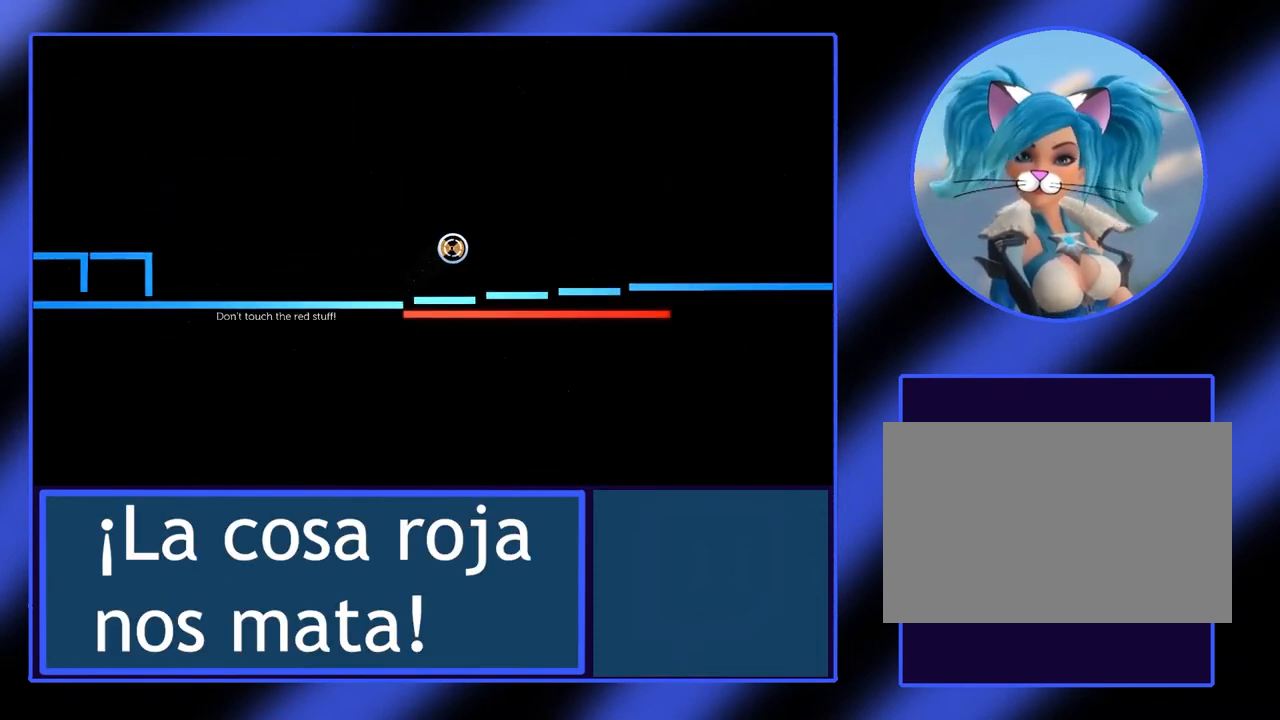
{"keys": ["right"], "events": [[67, "up", "up"]]}
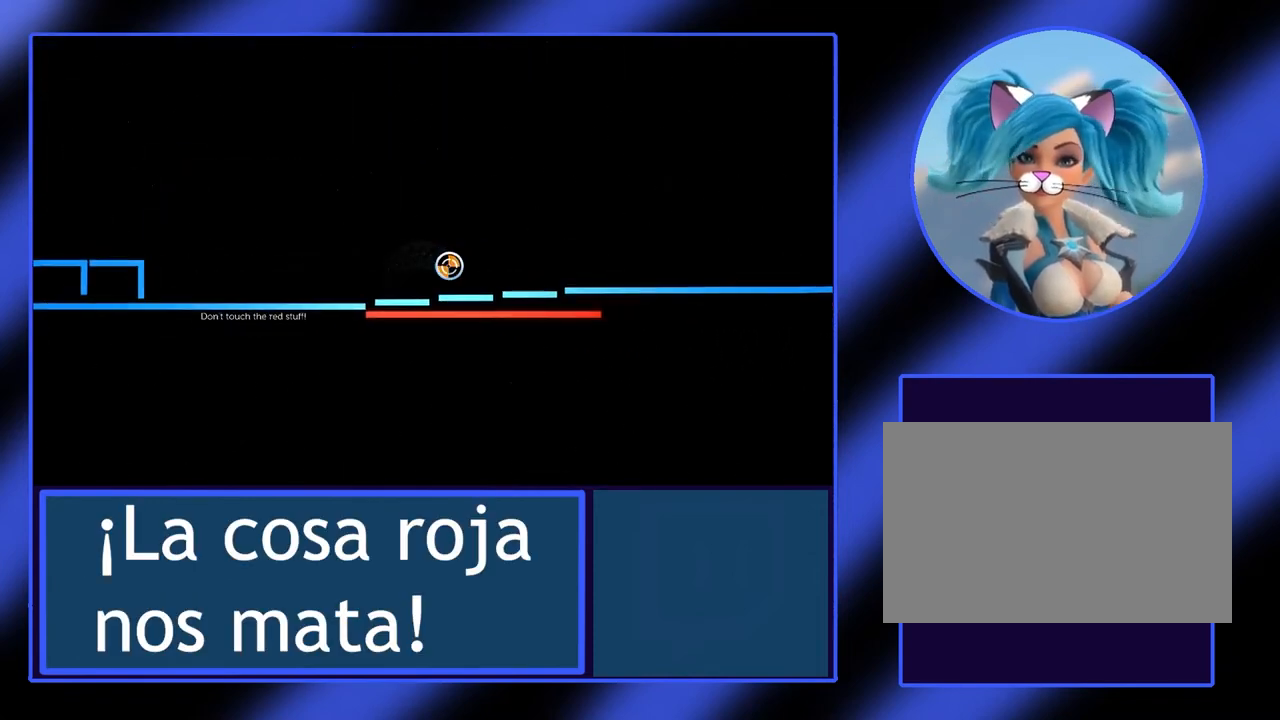
{"keys": ["right"], "events": []}
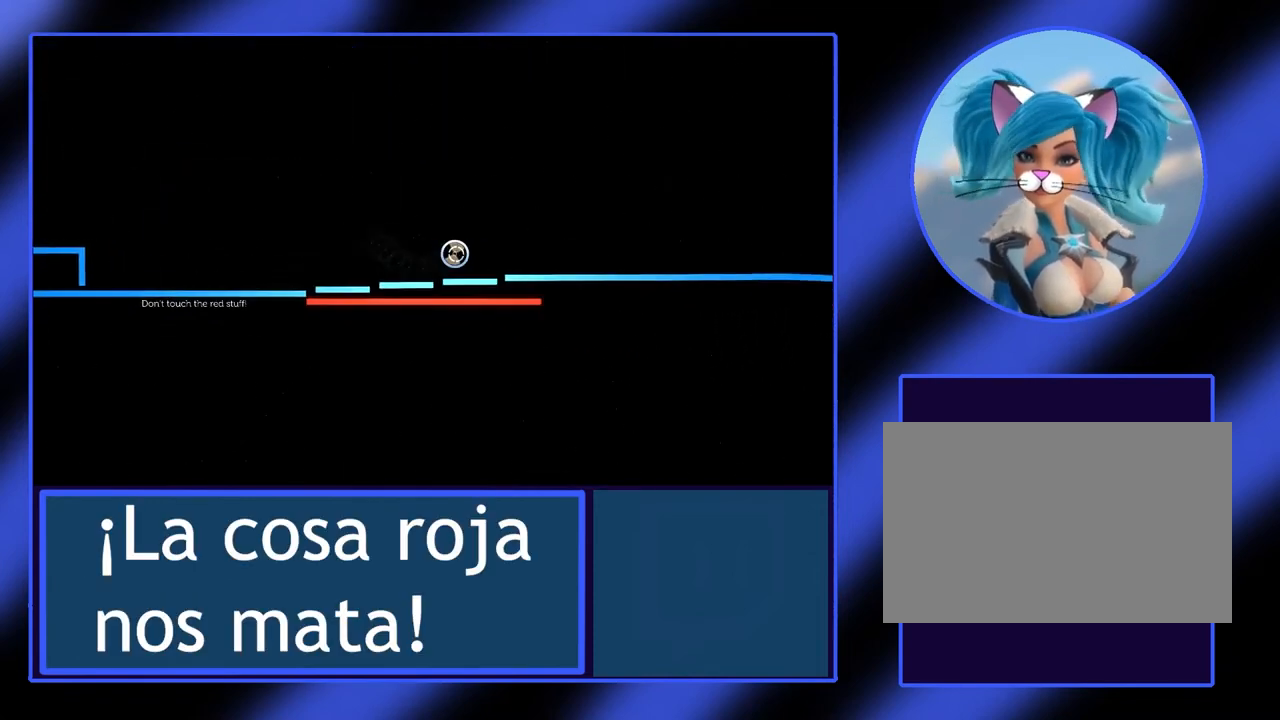
{"keys": ["right"], "events": []}
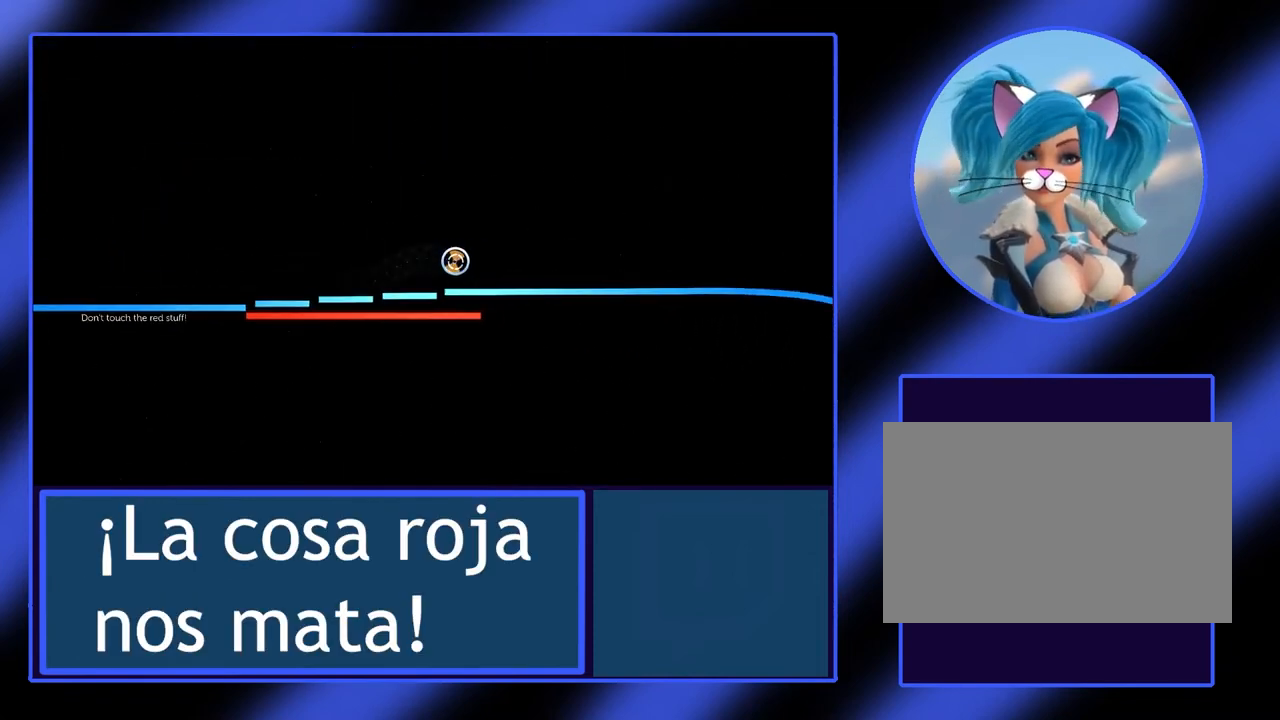
{"keys": ["right"], "events": []}
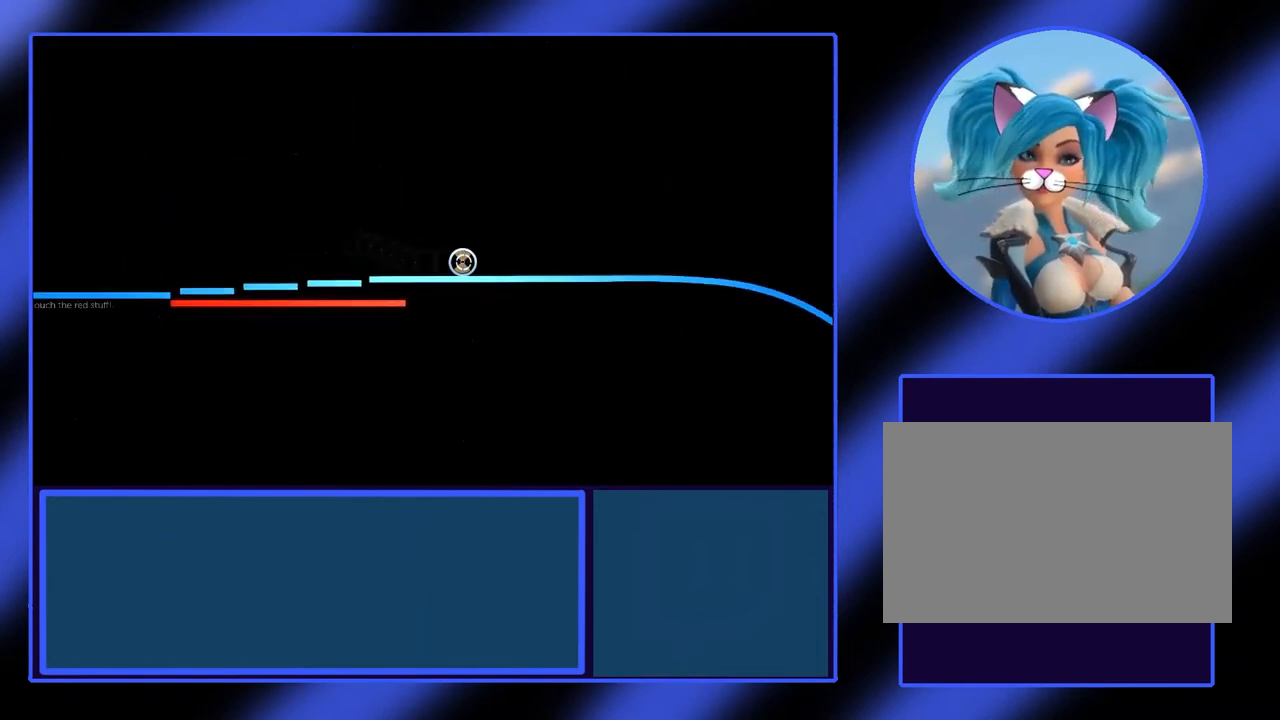
{"keys": [], "events": [[300, "right", "up"]]}
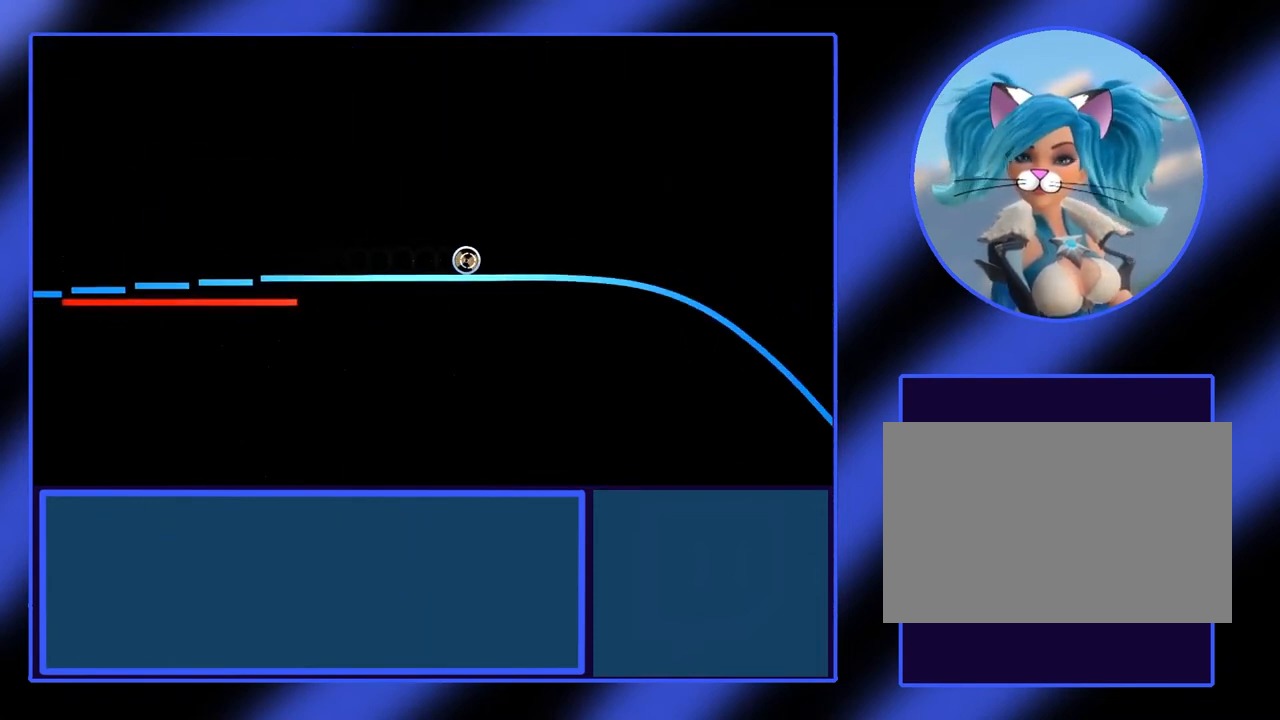
{"keys": [], "events": []}
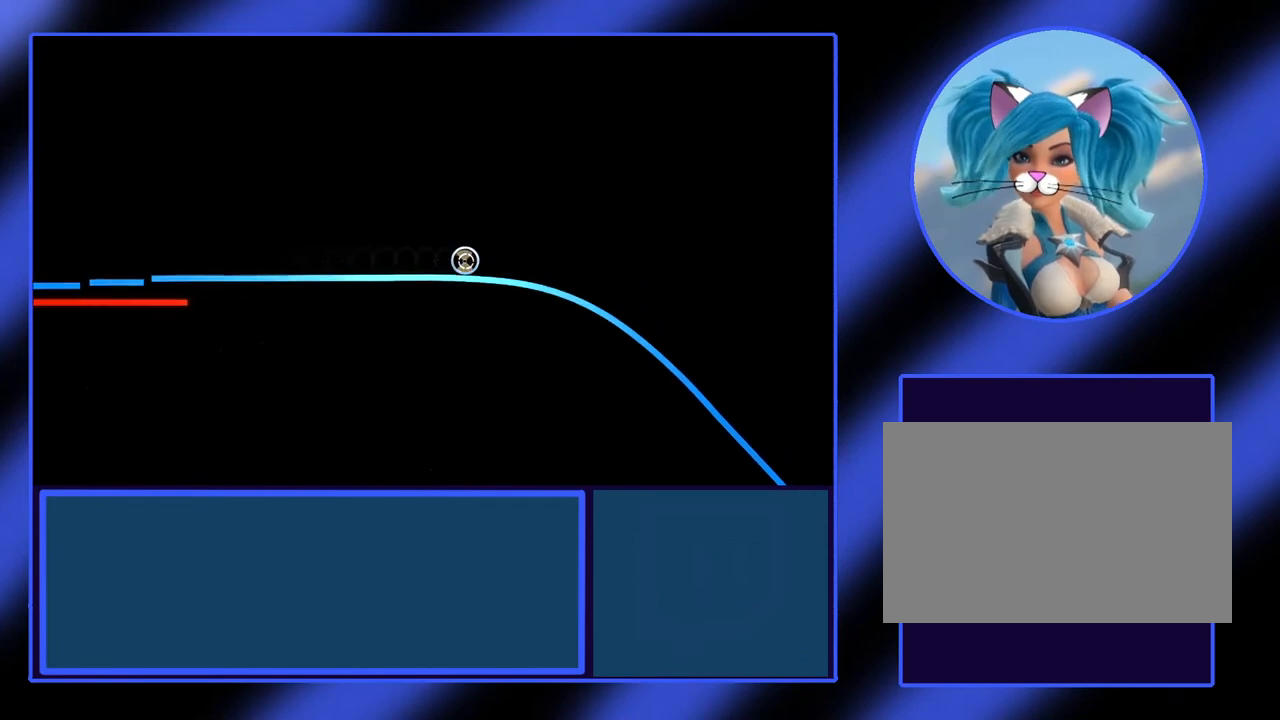
{"keys": [], "events": []}
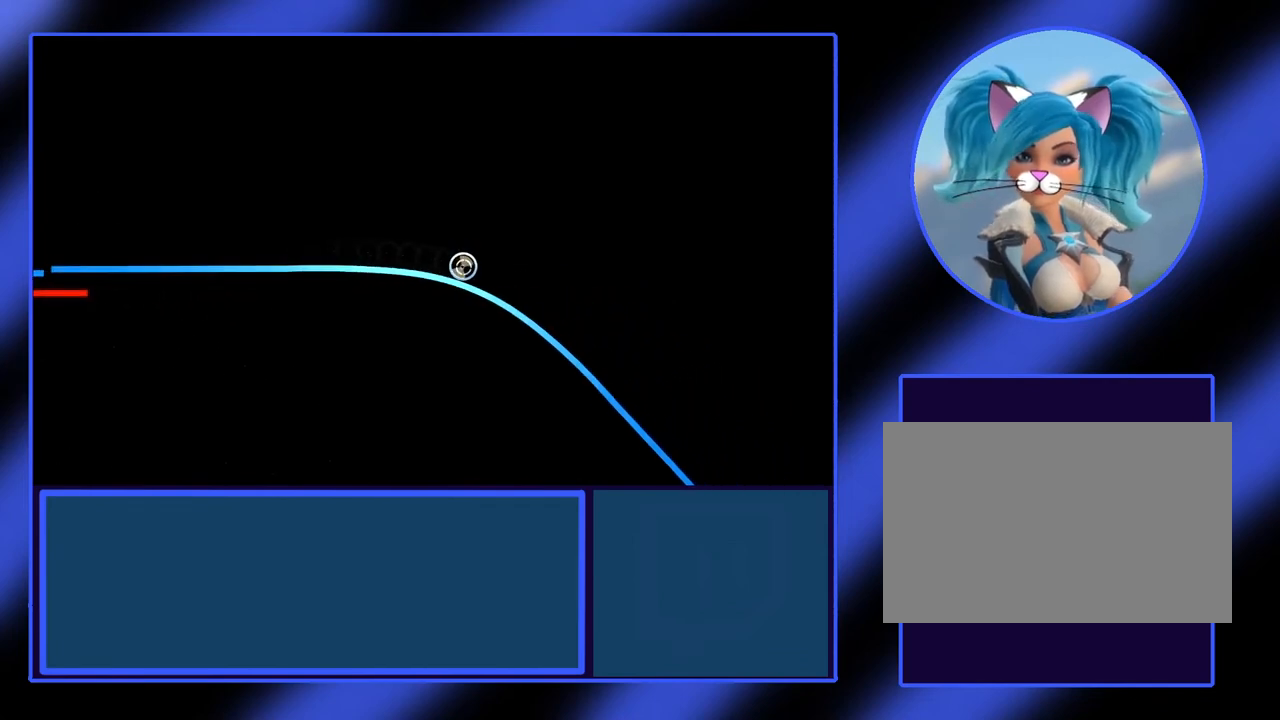
{"keys": [], "events": []}
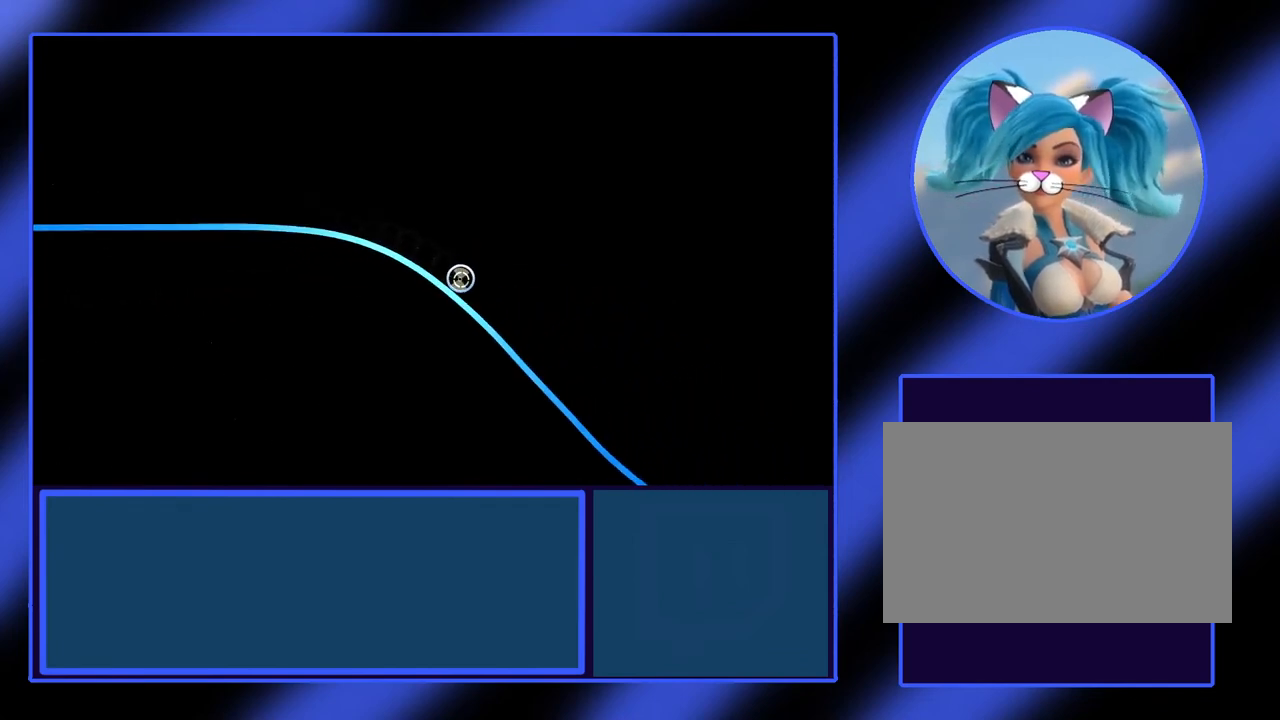
{"keys": ["right"], "events": [[200, "right", "down"]]}
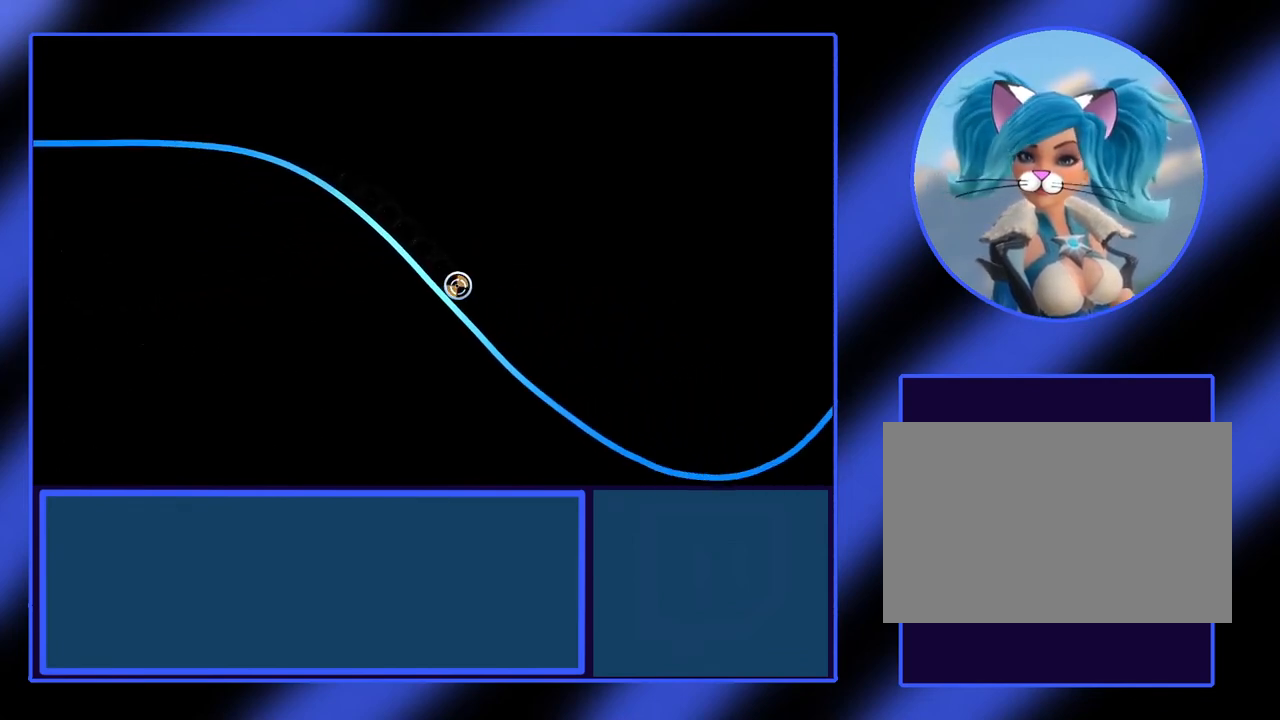
{"keys": ["right"], "events": []}
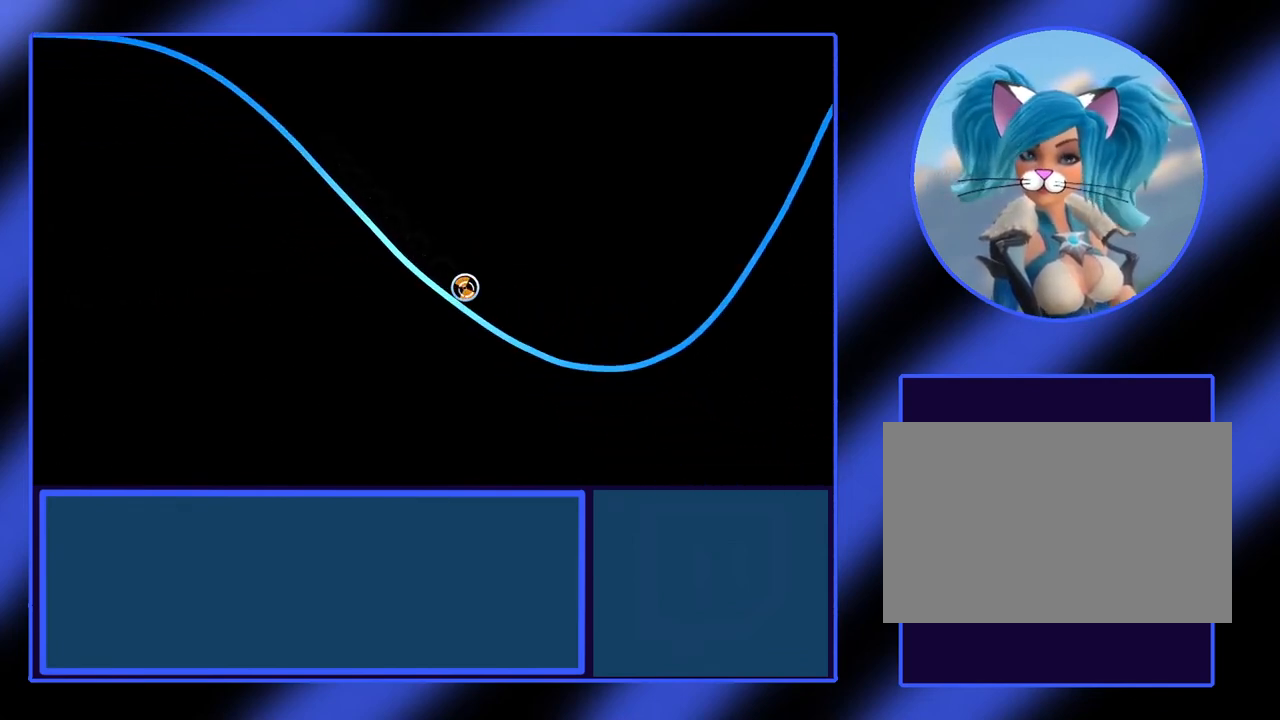
{"keys": ["right"], "events": []}